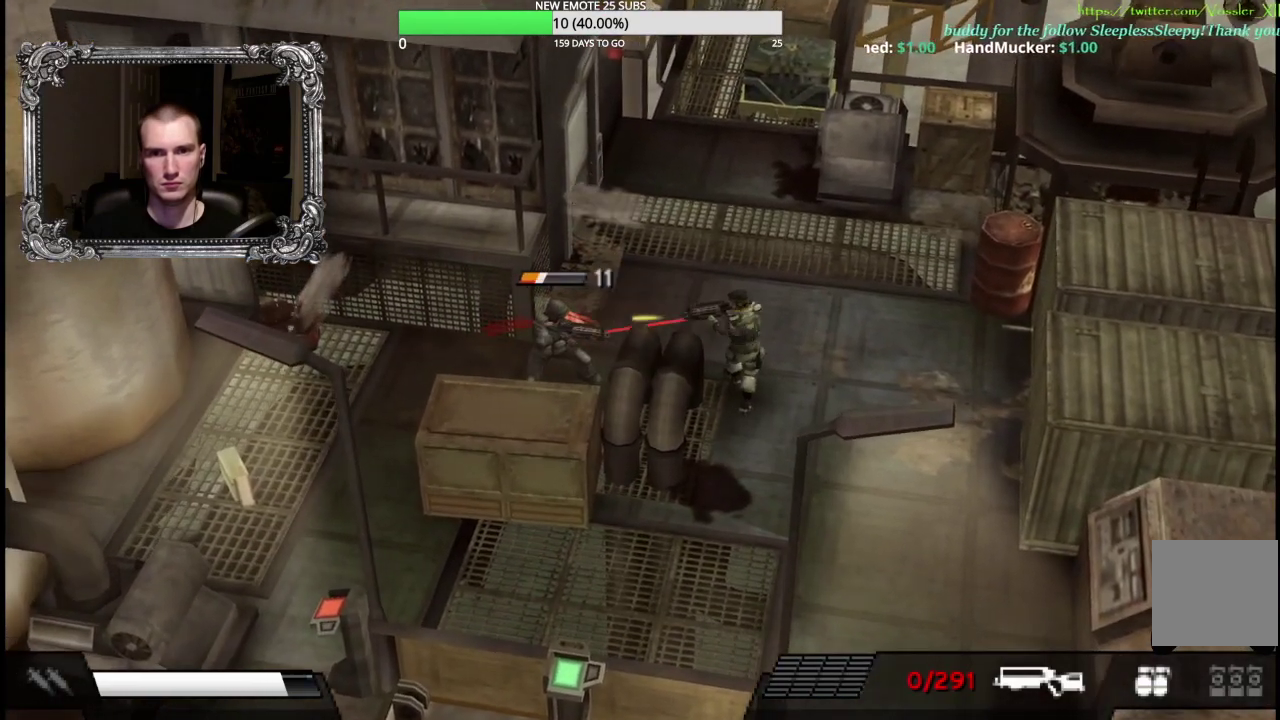
Gameplay with a controller (Xbox layout); each line is a JSON object with the inputs held at the frame after it. "events" lists button and stick changes between this image and that frame as [ms after this image, input, new state], when the widget could be followed in between.
{"buttons": ["X"], "left_stick": "up-left", "right_stick": "center", "events": [[250, "left_stick", "up-left"]]}
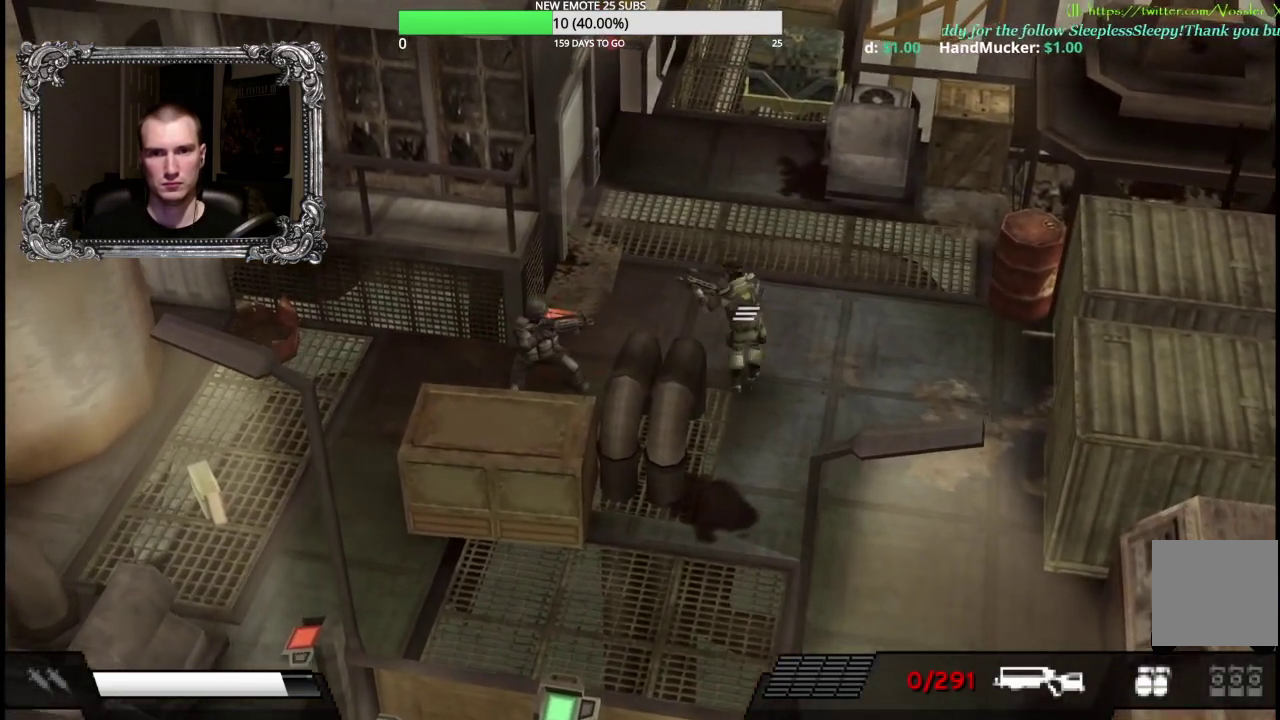
{"buttons": [], "left_stick": "down", "right_stick": "center", "events": [[83, "left_stick", "left"], [133, "left_stick", "down-left"], [217, "left_stick", "down"], [250, "X", "up"]]}
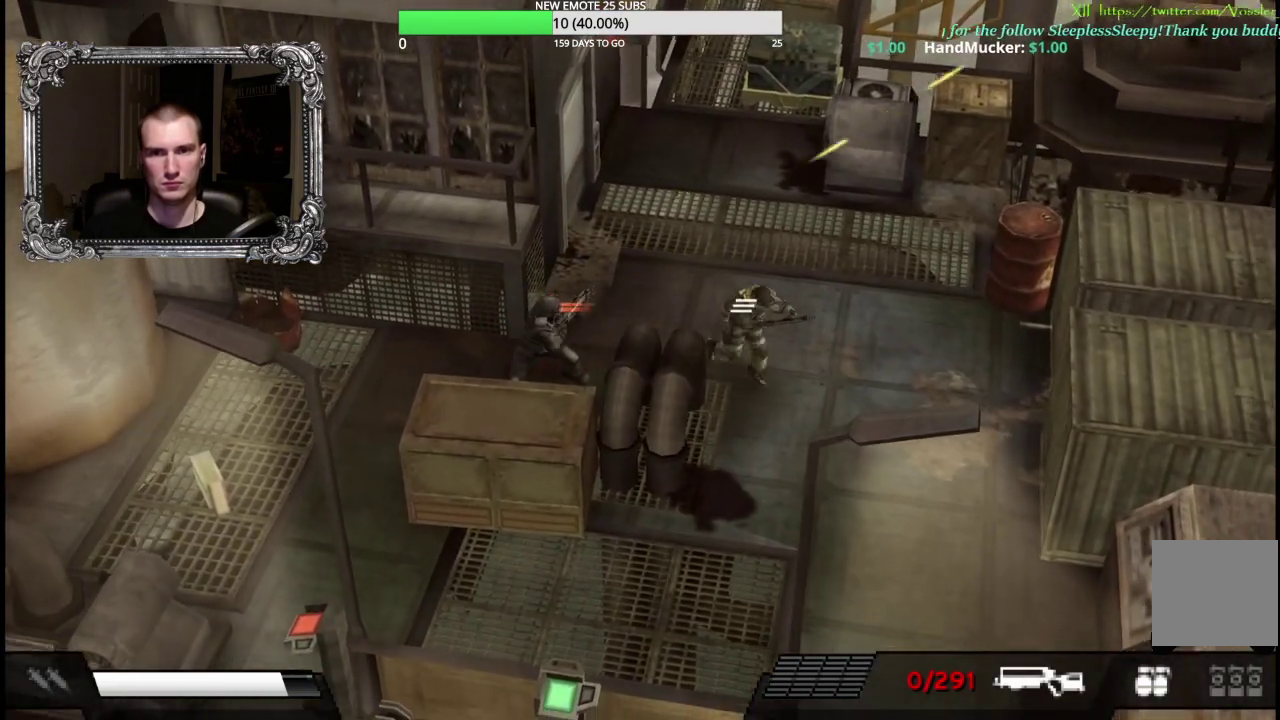
{"buttons": [], "left_stick": "up-left", "right_stick": "center", "events": [[33, "left_stick", "down-left"], [433, "left_stick", "left"], [500, "left_stick", "up-left"]]}
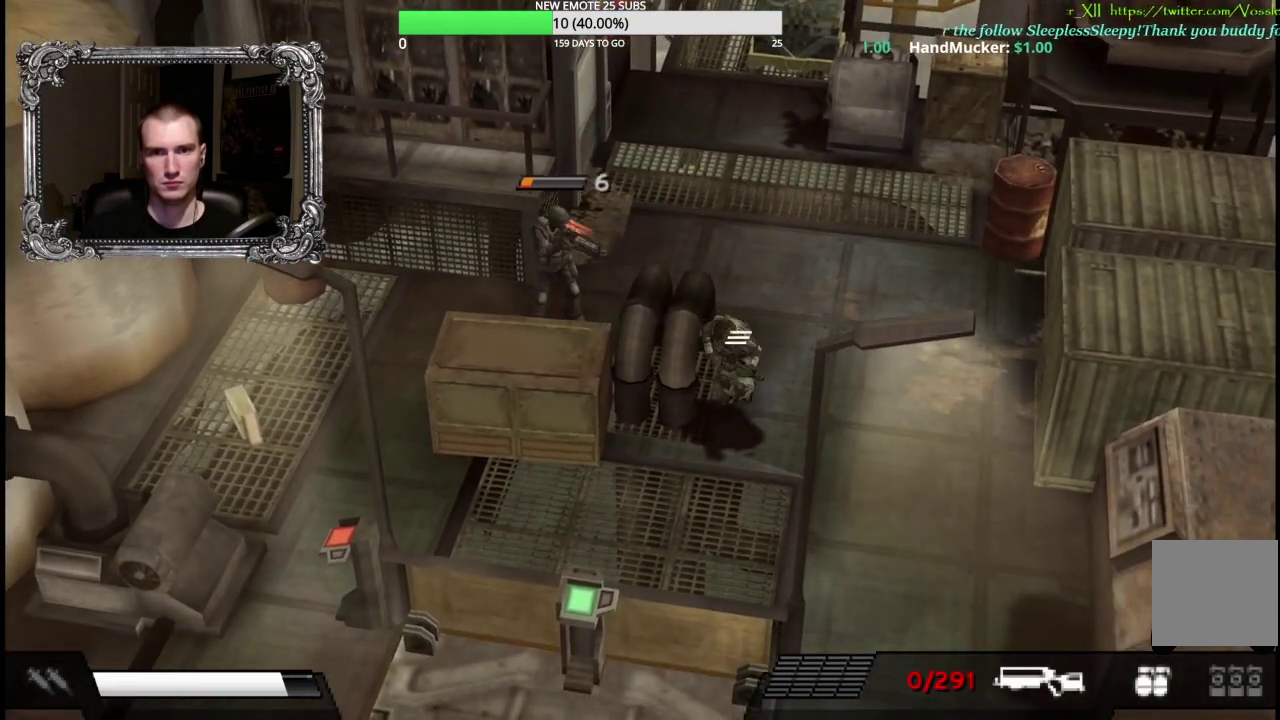
{"buttons": [], "left_stick": "up-left", "right_stick": "center", "events": [[83, "left_stick", "up"], [367, "left_stick", "up-left"]]}
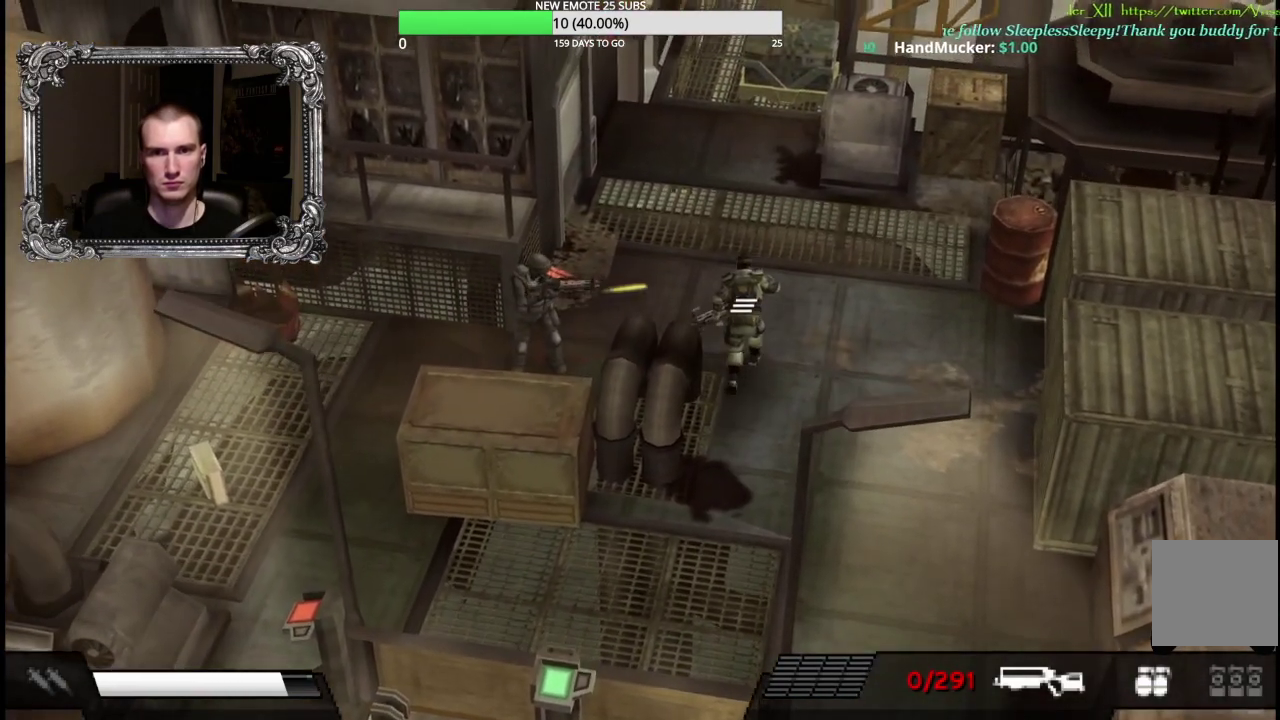
{"buttons": ["A"], "left_stick": "left", "right_stick": "center", "events": [[183, "left_stick", "left"], [500, "A", "down"]]}
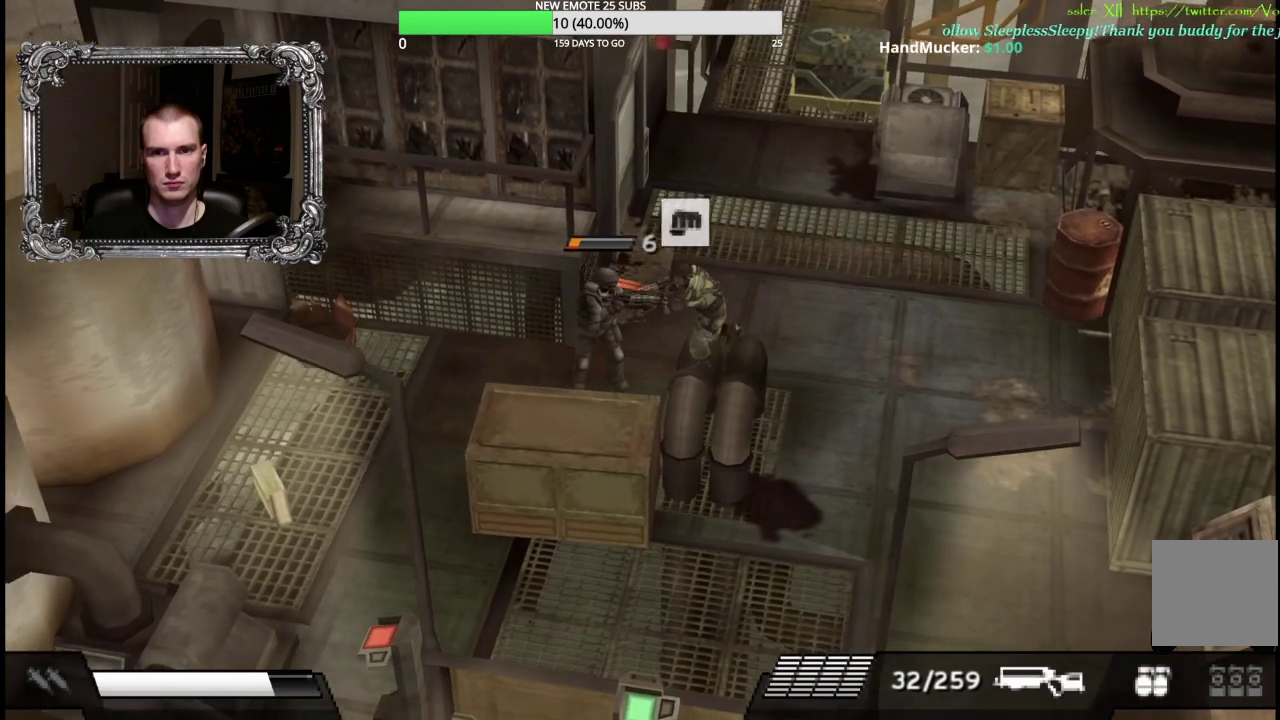
{"buttons": ["A"], "left_stick": "left", "right_stick": "center", "events": [[83, "A", "up"], [150, "A", "down"], [233, "A", "up"], [317, "A", "down"], [383, "A", "up"], [467, "A", "down"]]}
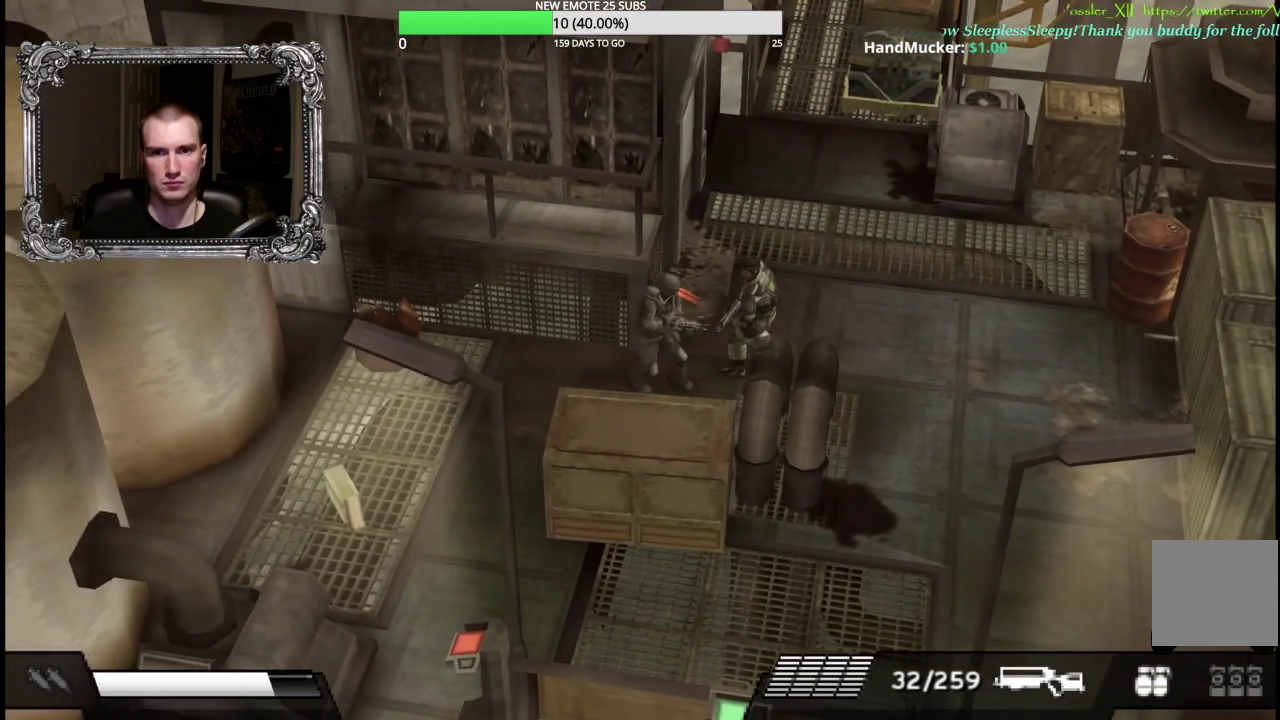
{"buttons": [], "left_stick": "center", "right_stick": "center", "events": [[50, "left_stick", "center"], [67, "A", "up"], [217, "A", "down"], [300, "A", "up"], [367, "A", "down"], [450, "A", "up"]]}
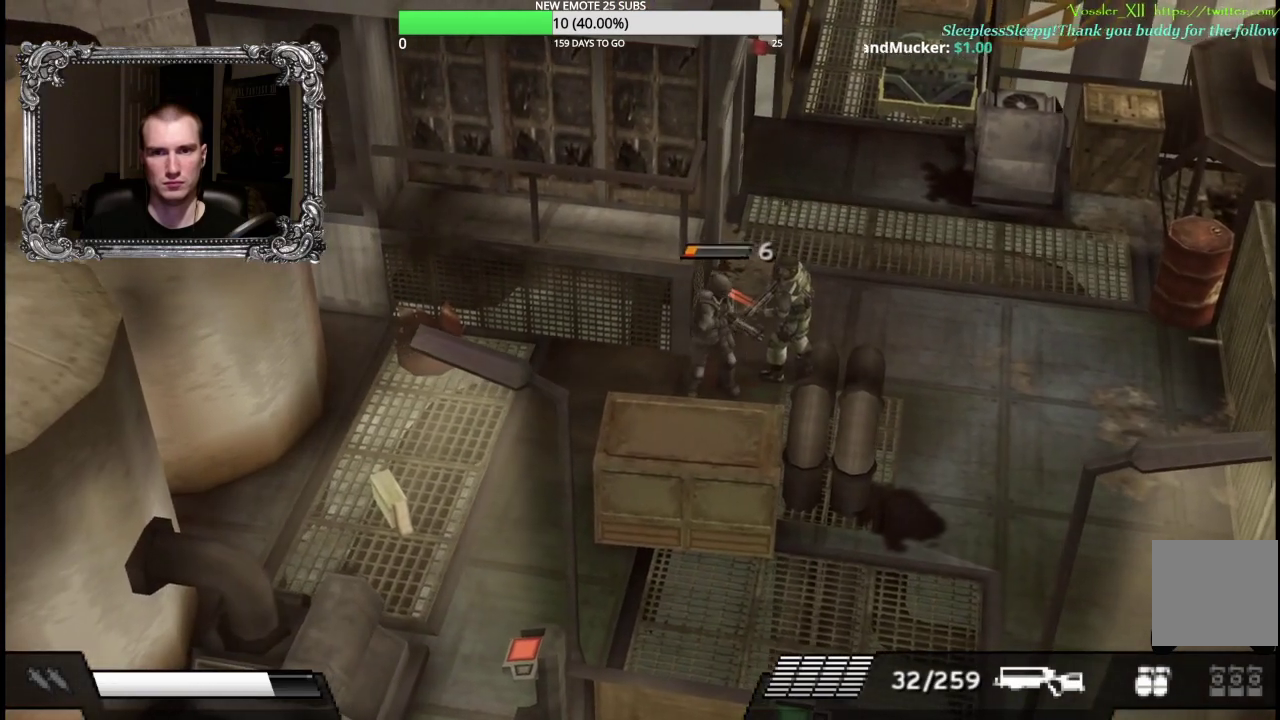
{"buttons": ["A"], "left_stick": "center", "right_stick": "center", "events": [[33, "A", "down"], [100, "A", "up"], [183, "A", "down"], [233, "A", "up"], [250, "left_stick", "left"], [317, "A", "down"], [400, "A", "up"], [417, "left_stick", "center"], [450, "A", "down"]]}
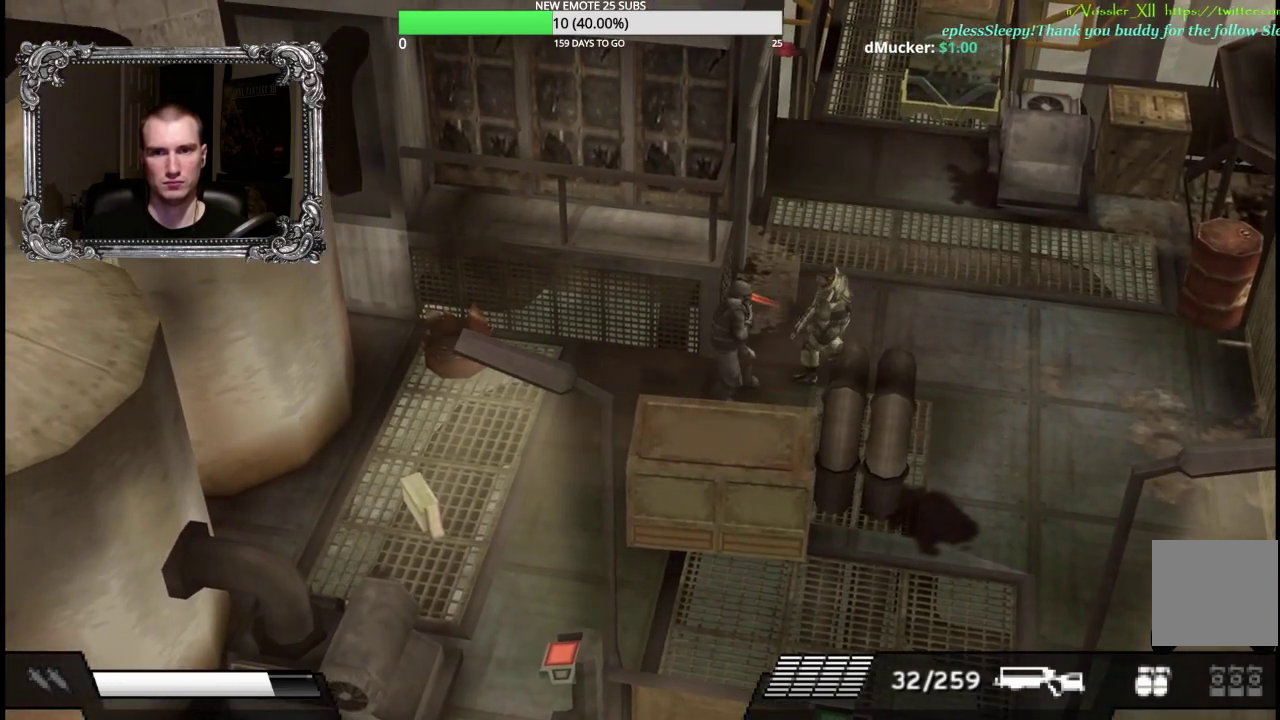
{"buttons": ["A"], "left_stick": "center", "right_stick": "center", "events": [[50, "A", "up"], [117, "A", "down"], [217, "A", "up"], [300, "A", "down"], [367, "A", "up"], [450, "A", "down"]]}
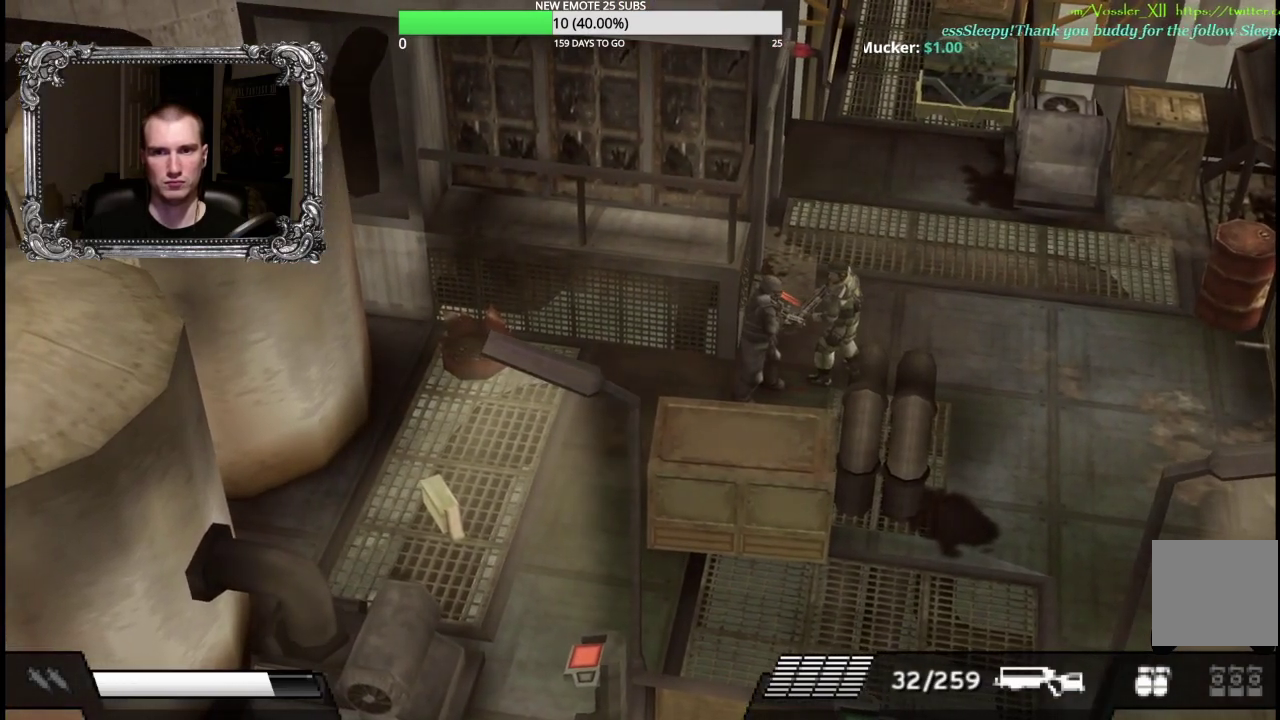
{"buttons": [], "left_stick": "center", "right_stick": "center", "events": [[17, "A", "up"], [83, "A", "down"], [167, "A", "up"], [250, "A", "down"], [317, "A", "up"], [400, "A", "down"], [483, "A", "up"]]}
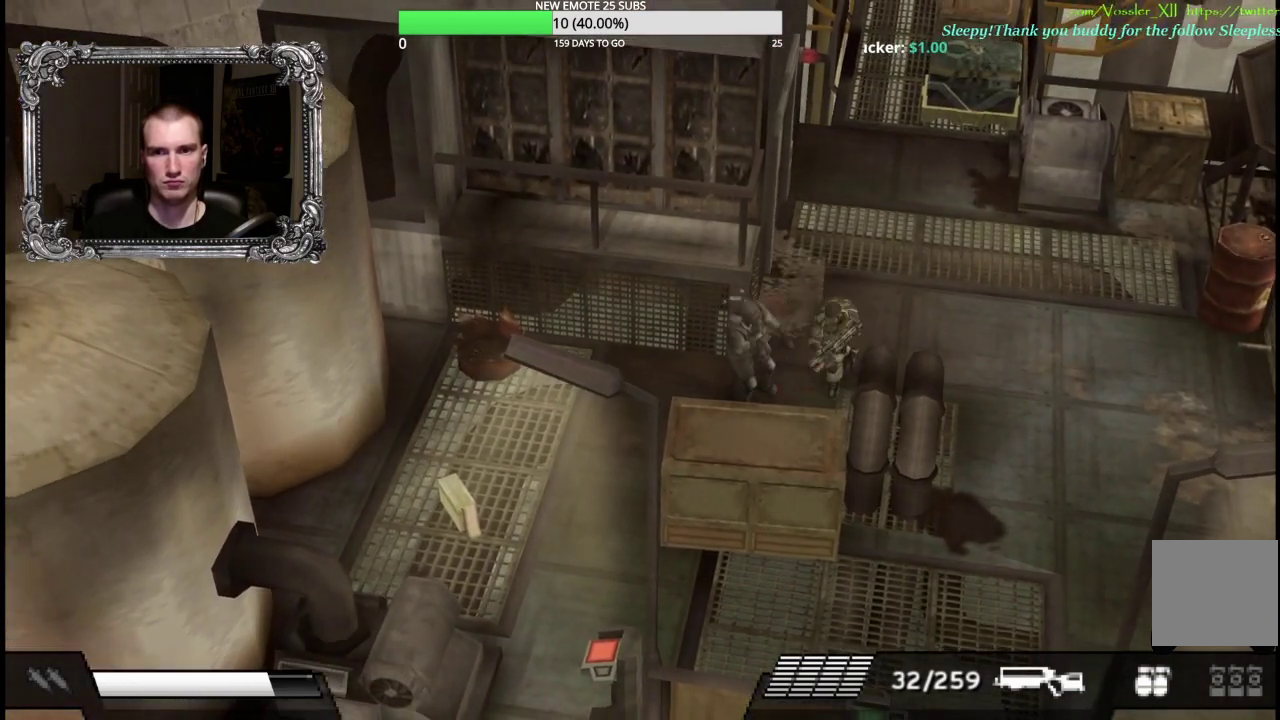
{"buttons": [], "left_stick": "up", "right_stick": "center", "events": [[83, "A", "down"], [167, "A", "up"], [367, "left_stick", "up"]]}
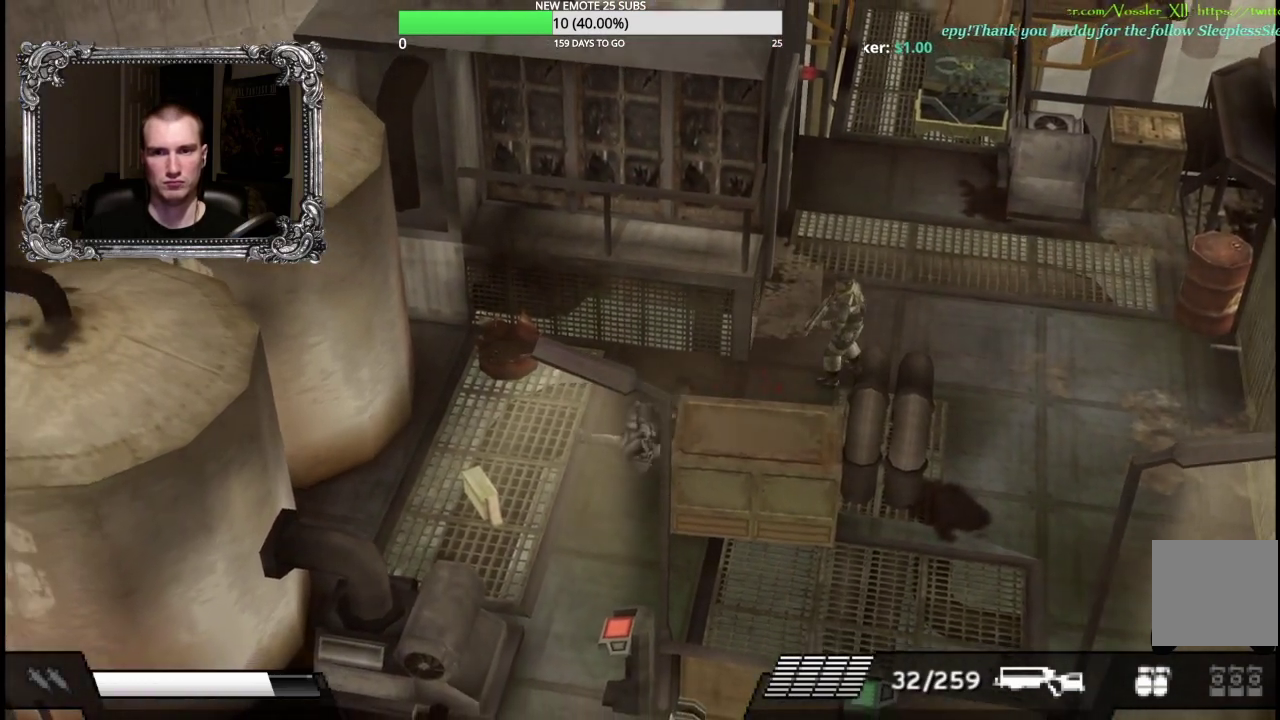
{"buttons": [], "left_stick": "up-right", "right_stick": "center", "events": [[367, "left_stick", "up-right"]]}
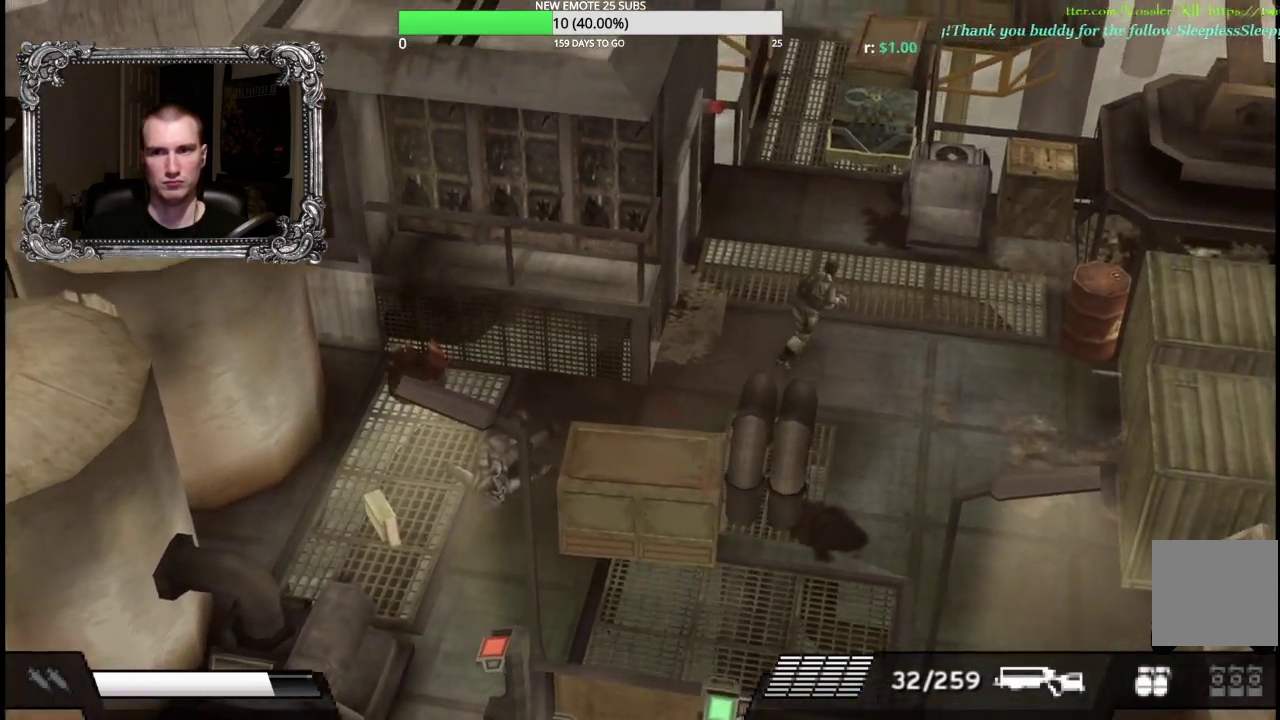
{"buttons": [], "left_stick": "up-right", "right_stick": "center", "events": []}
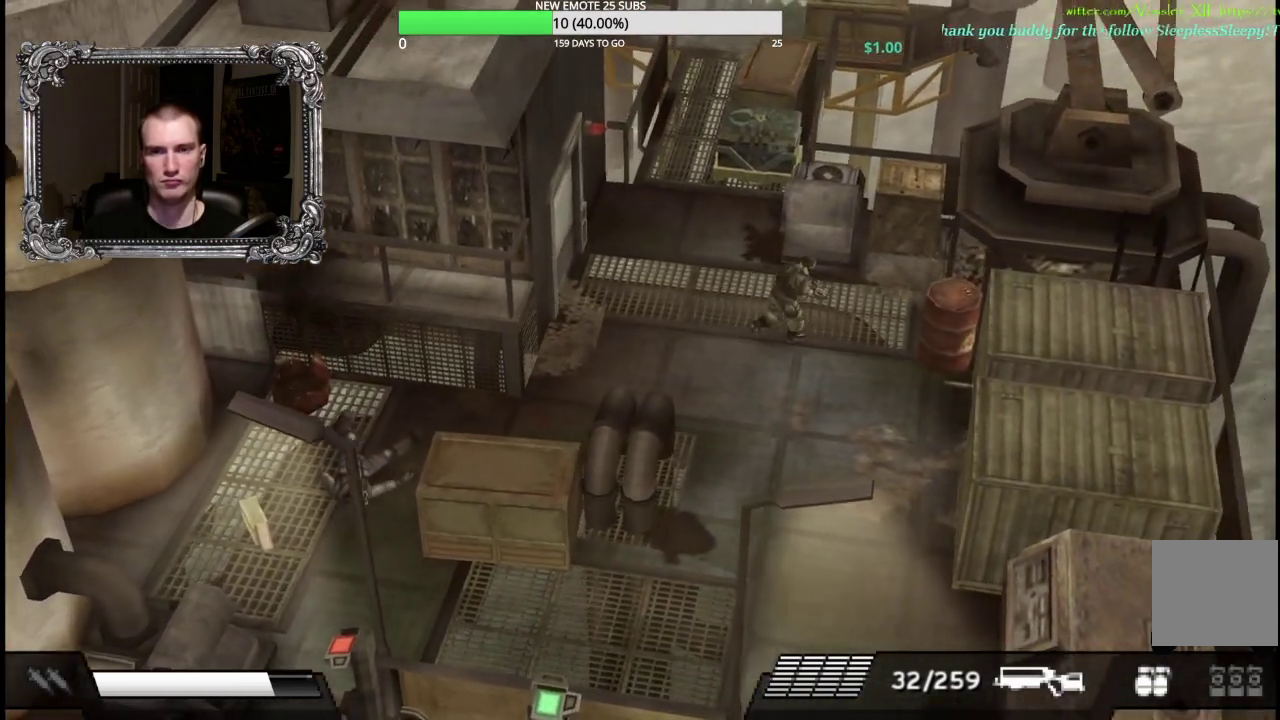
{"buttons": [], "left_stick": "up-right", "right_stick": "center", "events": []}
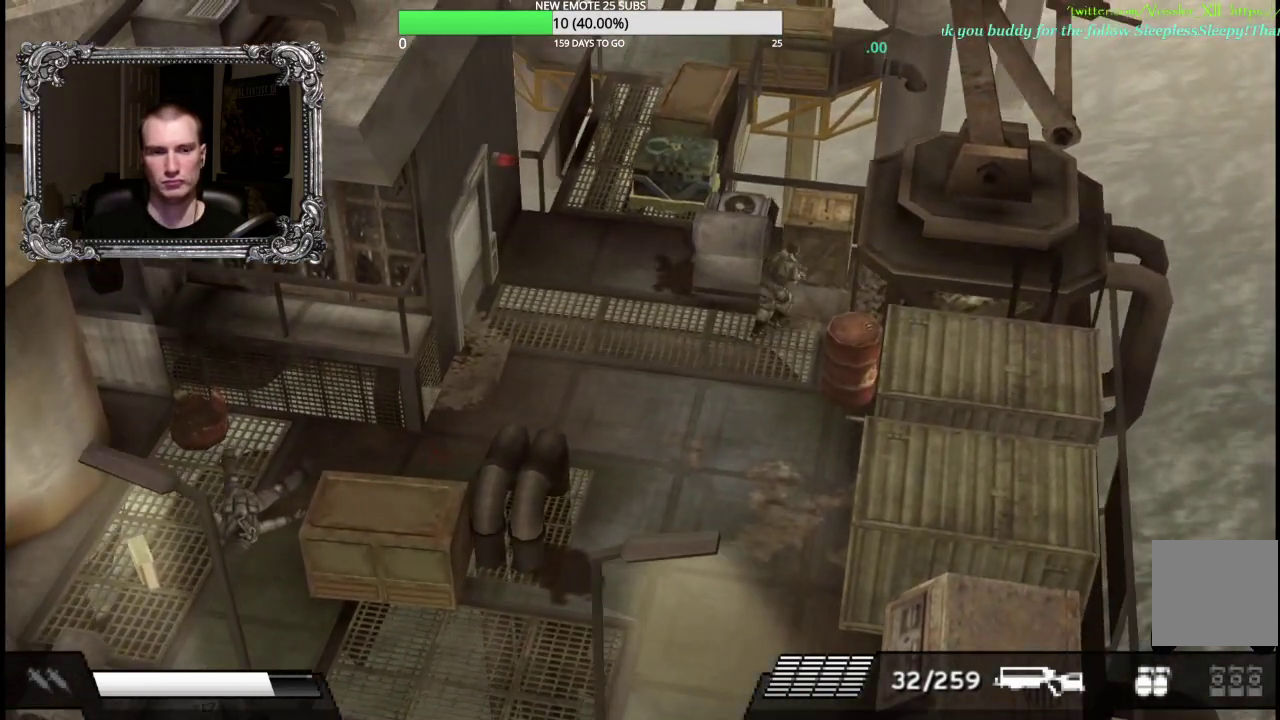
{"buttons": ["A"], "left_stick": "up-left", "right_stick": "center", "events": [[217, "left_stick", "up"], [300, "A", "down"], [400, "A", "up"], [417, "left_stick", "up-left"], [467, "A", "down"]]}
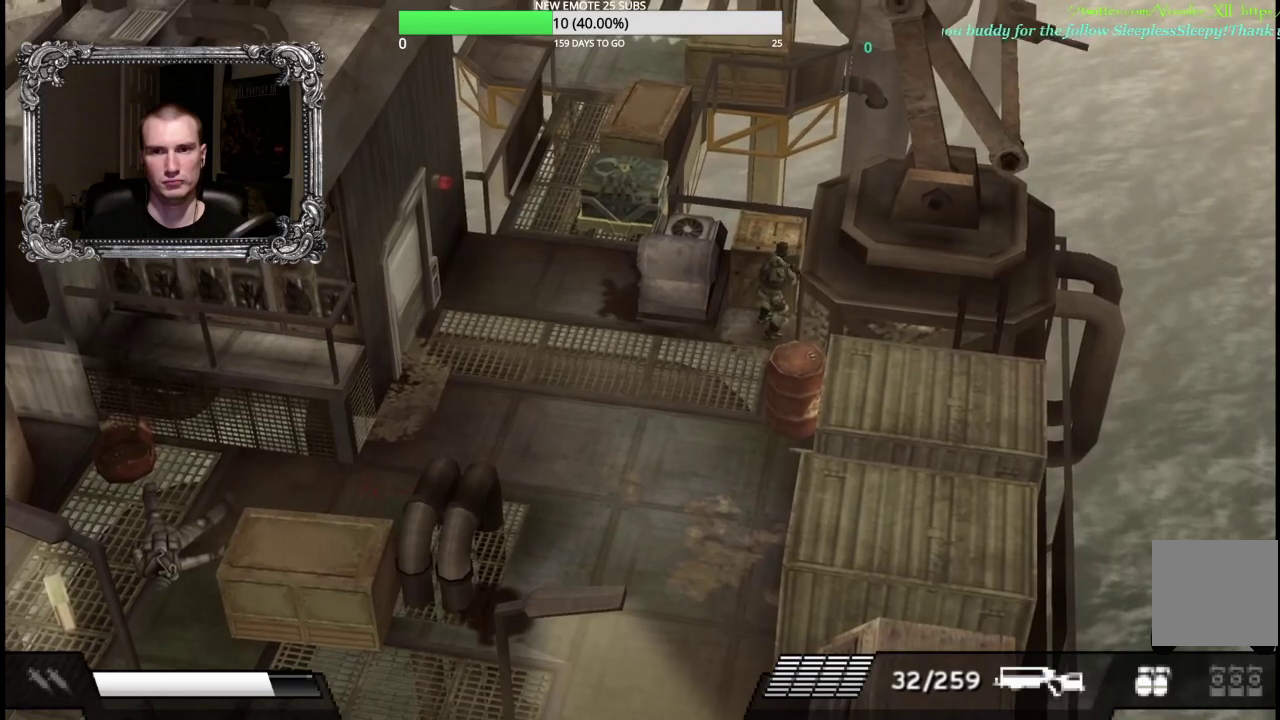
{"buttons": [], "left_stick": "up-left", "right_stick": "center", "events": [[100, "A", "up"]]}
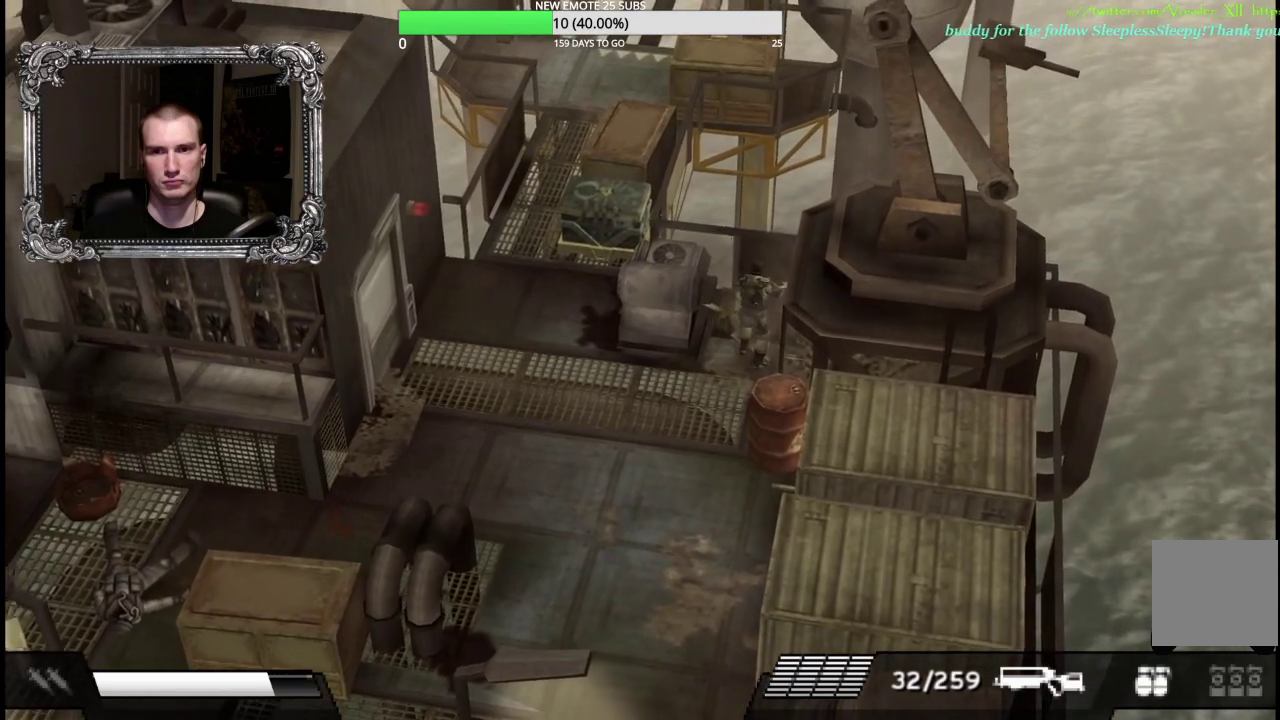
{"buttons": ["A"], "left_stick": "up", "right_stick": "center", "events": [[150, "left_stick", "up"], [500, "A", "down"]]}
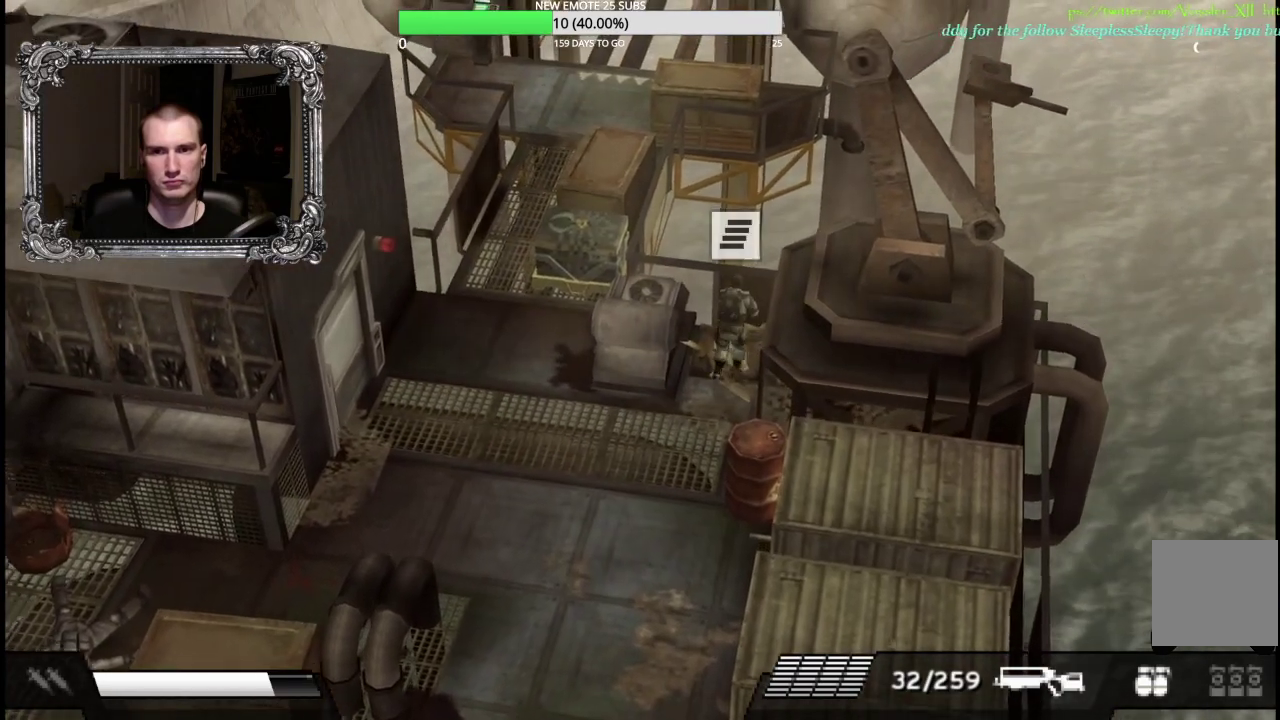
{"buttons": [], "left_stick": "down-left", "right_stick": "center", "events": [[100, "A", "up"], [167, "A", "down"], [183, "left_stick", "up-left"], [267, "A", "up"], [350, "A", "down"], [433, "left_stick", "down-left"], [450, "A", "up"]]}
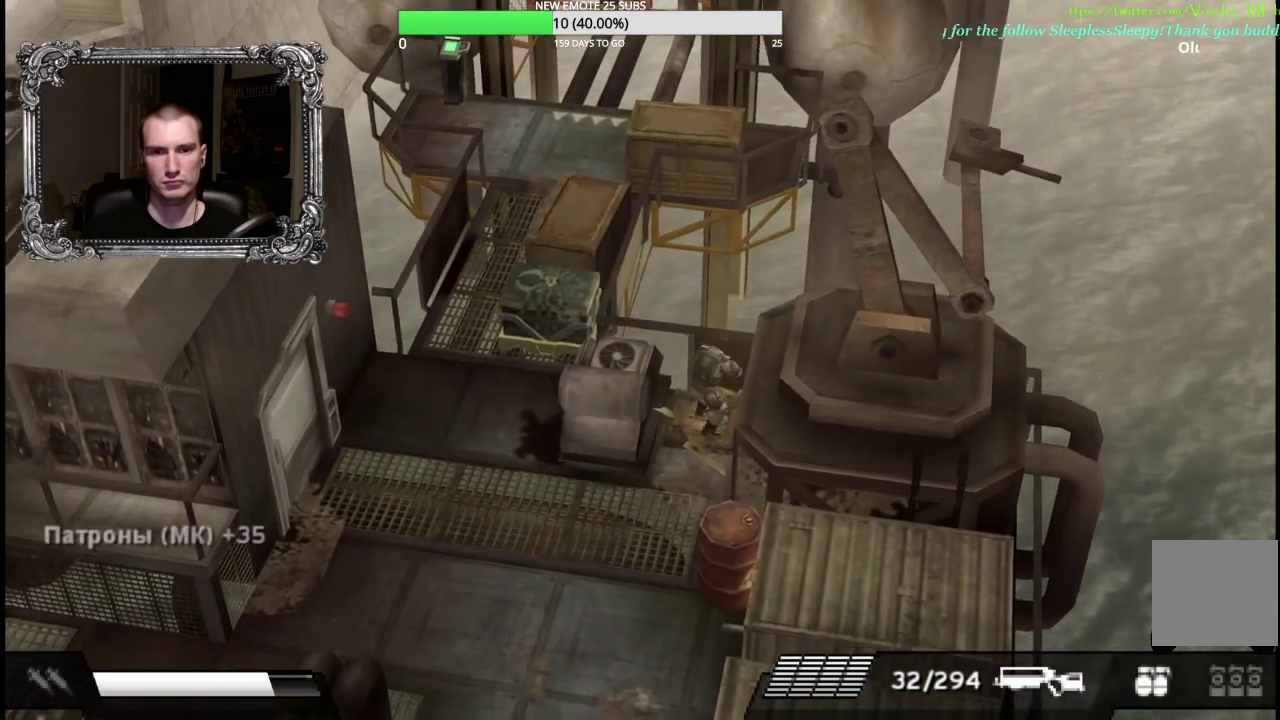
{"buttons": [], "left_stick": "left", "right_stick": "center", "events": [[500, "left_stick", "left"]]}
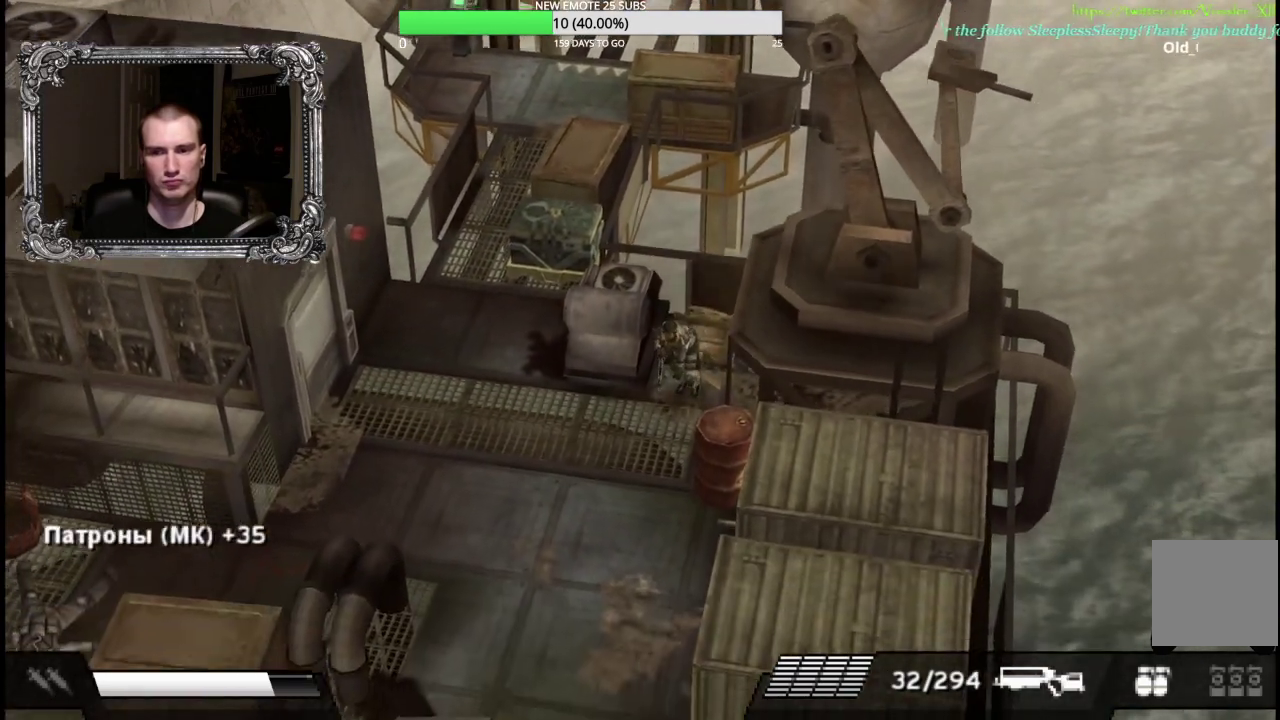
{"buttons": [], "left_stick": "up-left", "right_stick": "center", "events": [[500, "left_stick", "up-left"]]}
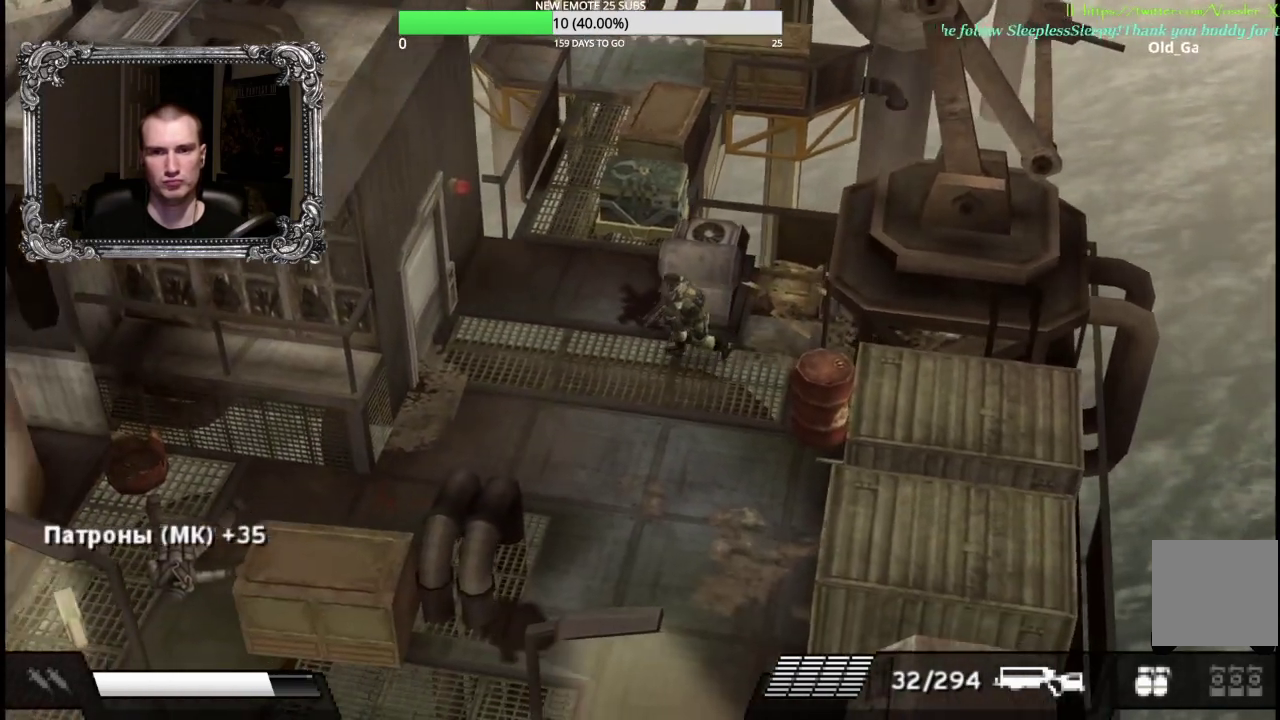
{"buttons": [], "left_stick": "up-left", "right_stick": "center", "events": []}
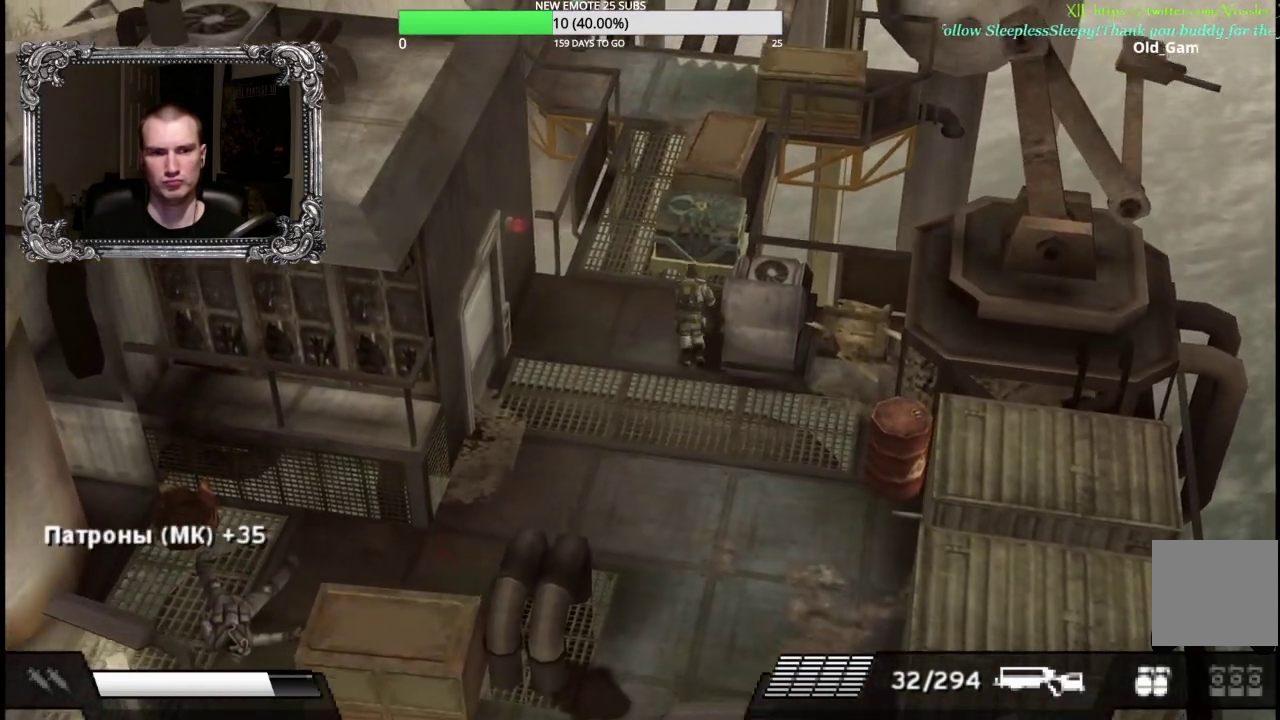
{"buttons": ["A"], "left_stick": "up", "right_stick": "center", "events": [[333, "left_stick", "up"], [383, "A", "down"]]}
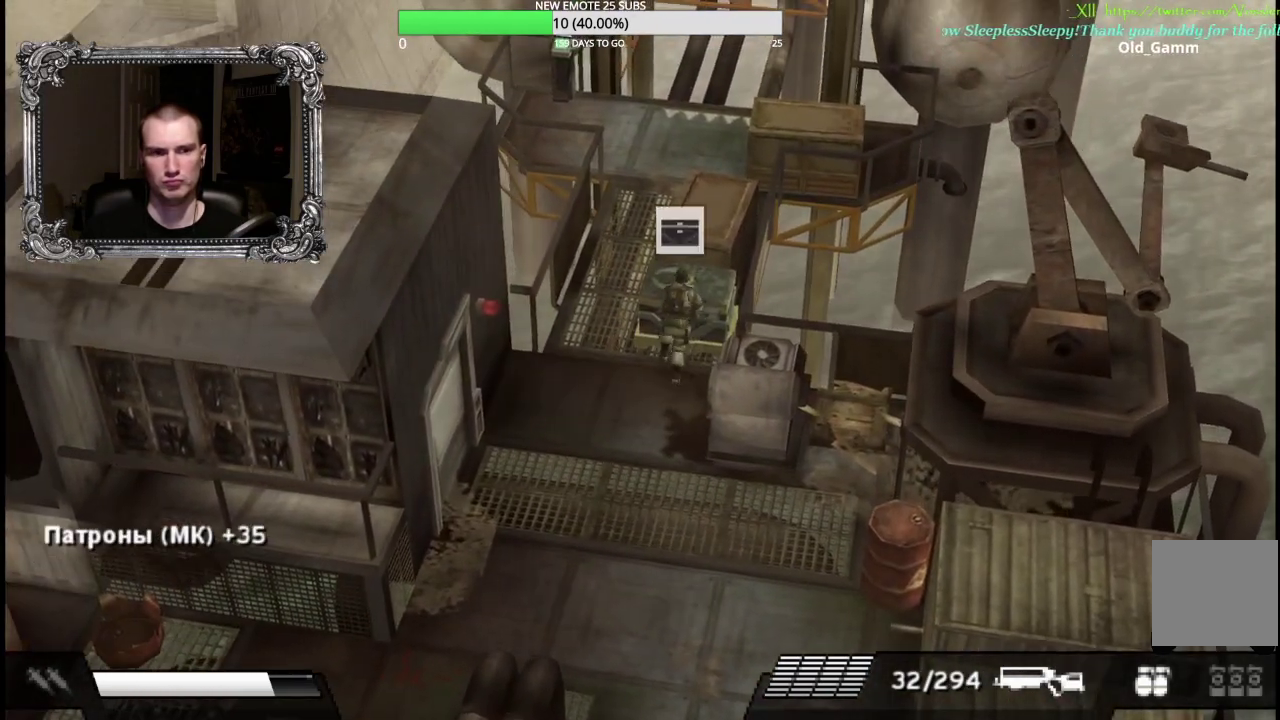
{"buttons": ["DPAD_RIGHT"], "left_stick": "center", "right_stick": "center", "events": [[17, "A", "up"], [67, "left_stick", "center"], [400, "DPAD_RIGHT", "down"]]}
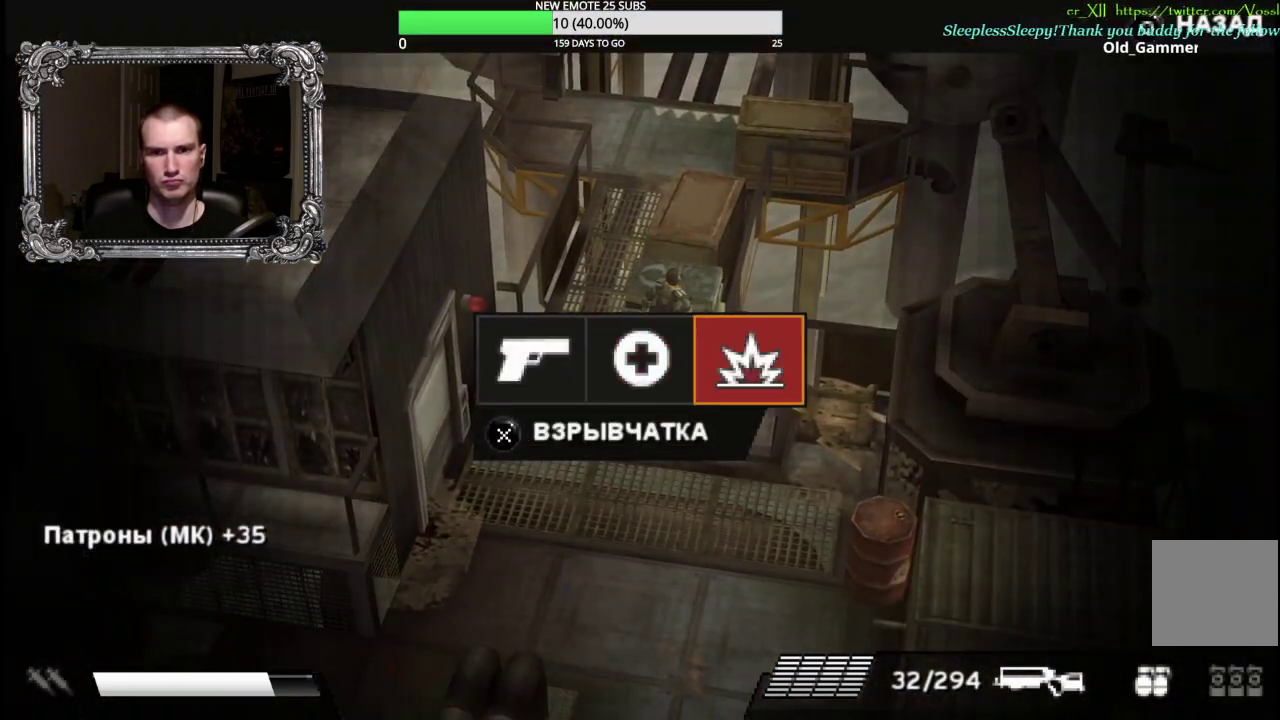
{"buttons": [], "left_stick": "center", "right_stick": "center", "events": [[17, "A", "down"], [17, "DPAD_RIGHT", "up"], [133, "A", "up"], [217, "A", "down"], [333, "A", "up"], [400, "A", "down"], [500, "A", "up"]]}
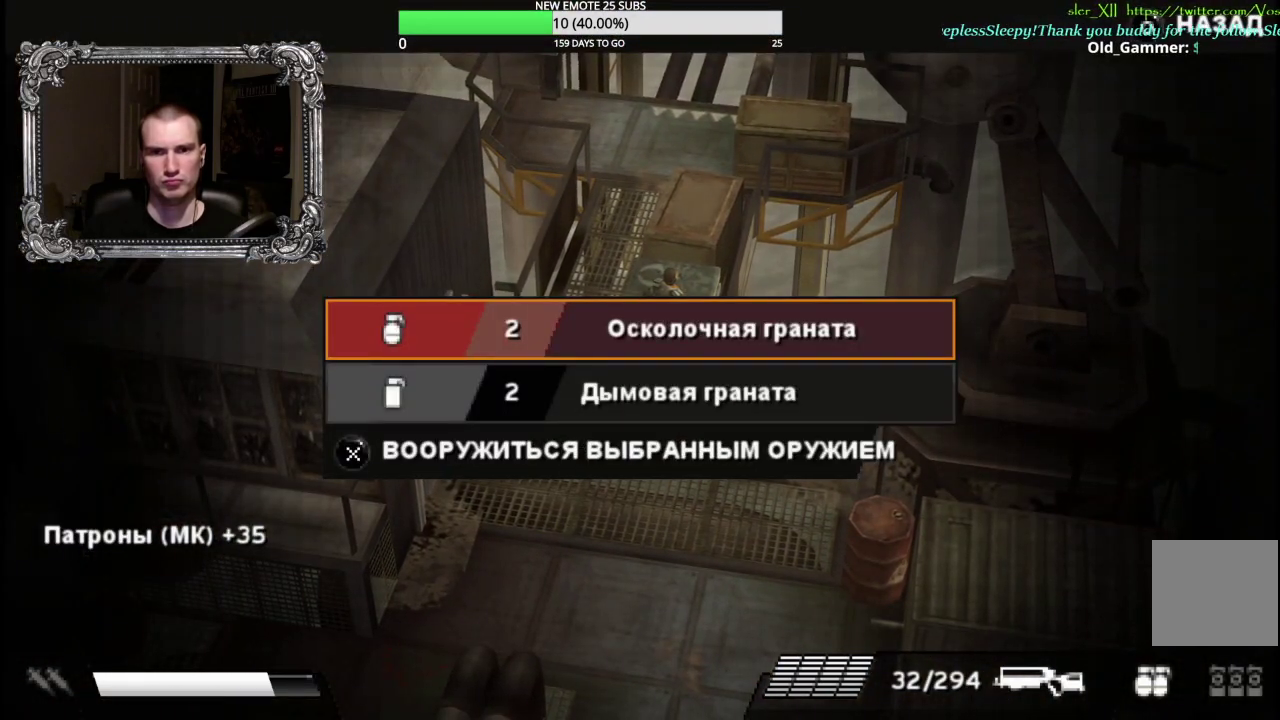
{"buttons": ["DPAD_LEFT"], "left_stick": "center", "right_stick": "center", "events": [[67, "B", "down"], [183, "B", "up"], [267, "DPAD_LEFT", "down"], [333, "DPAD_LEFT", "up"], [450, "DPAD_LEFT", "down"]]}
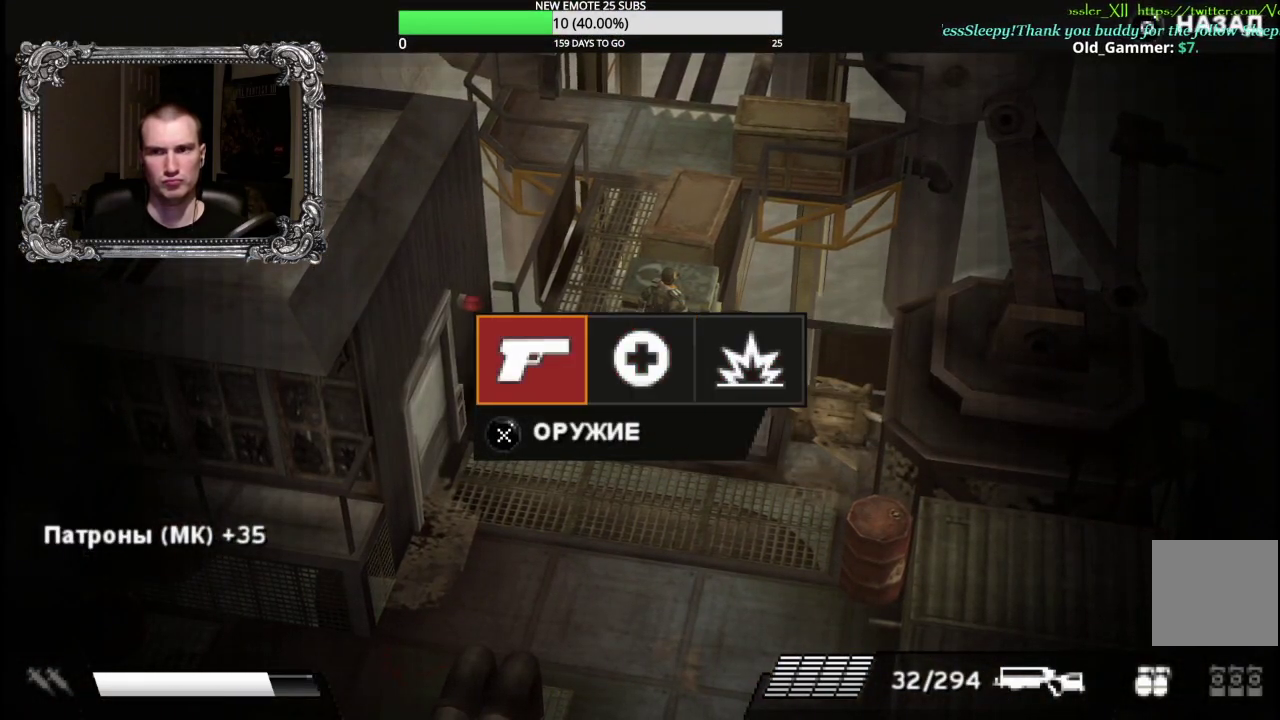
{"buttons": [], "left_stick": "center", "right_stick": "center", "events": [[17, "DPAD_LEFT", "up"], [250, "A", "down"], [383, "A", "up"]]}
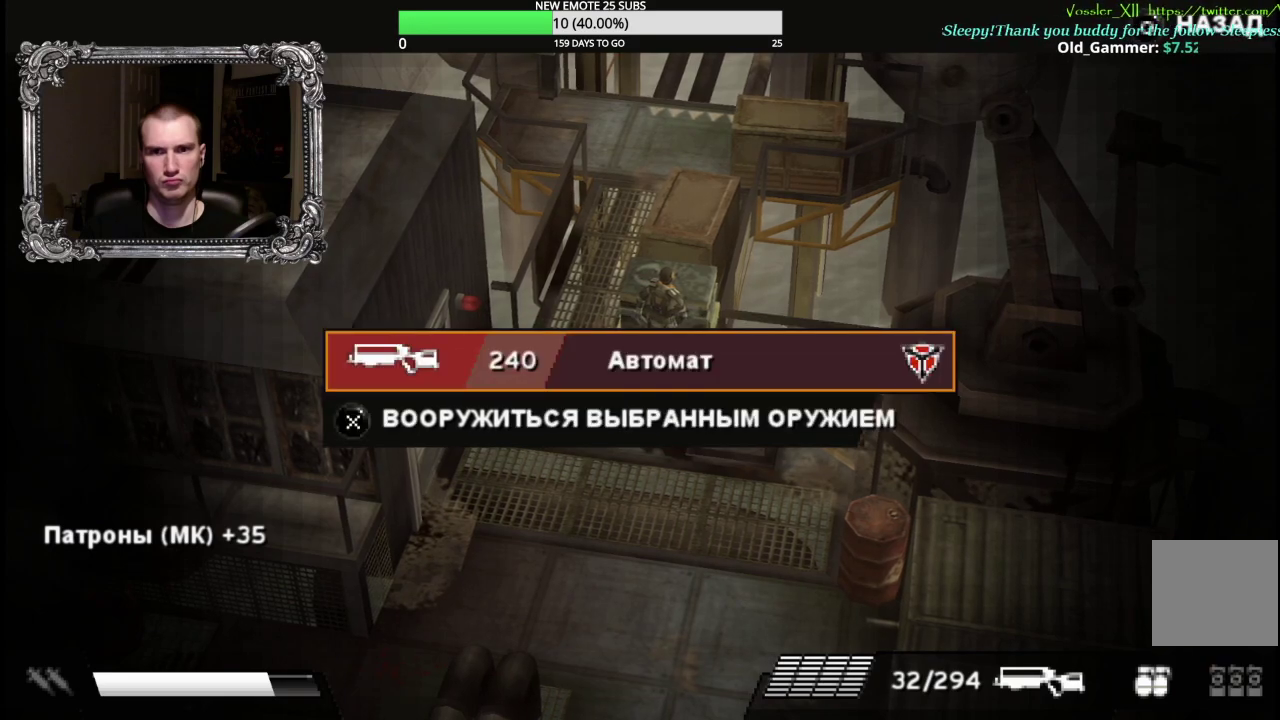
{"buttons": ["B"], "left_stick": "center", "right_stick": "center", "events": [[217, "A", "down"], [317, "A", "up"], [400, "B", "down"]]}
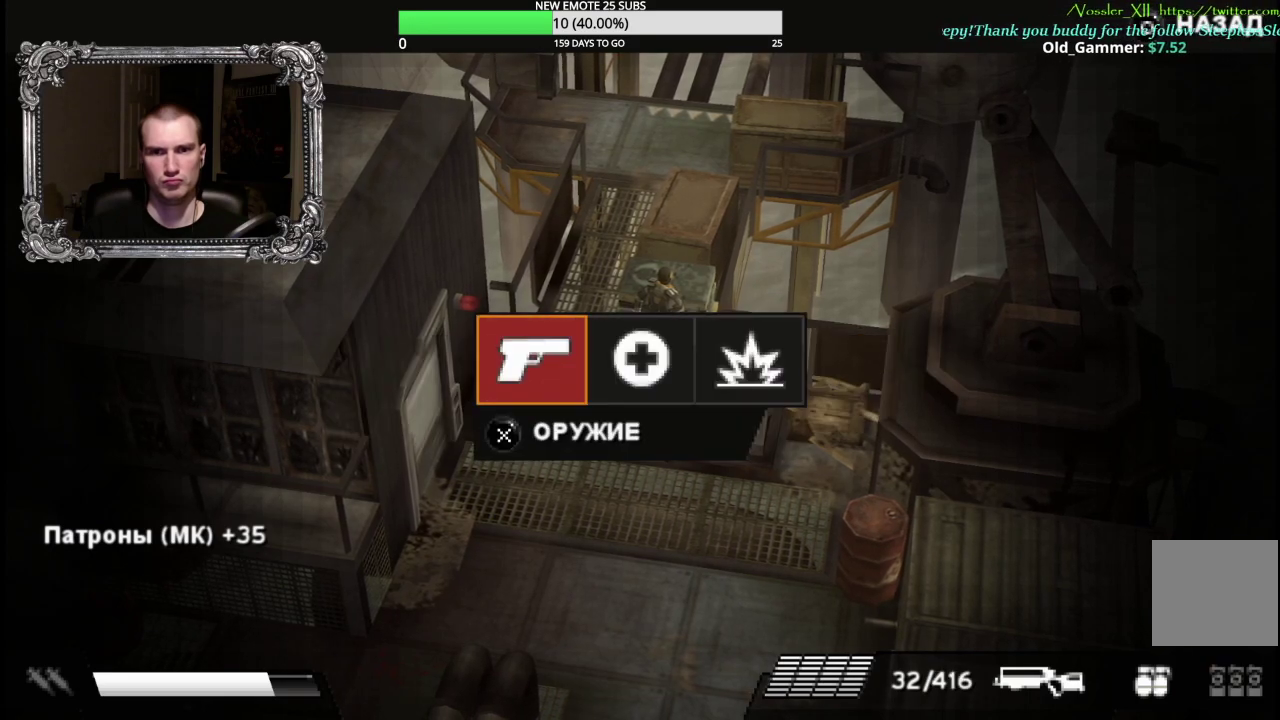
{"buttons": [], "left_stick": "center", "right_stick": "center", "events": [[17, "B", "up"], [67, "DPAD_RIGHT", "down"], [183, "A", "down"], [183, "DPAD_RIGHT", "up"], [283, "A", "up"]]}
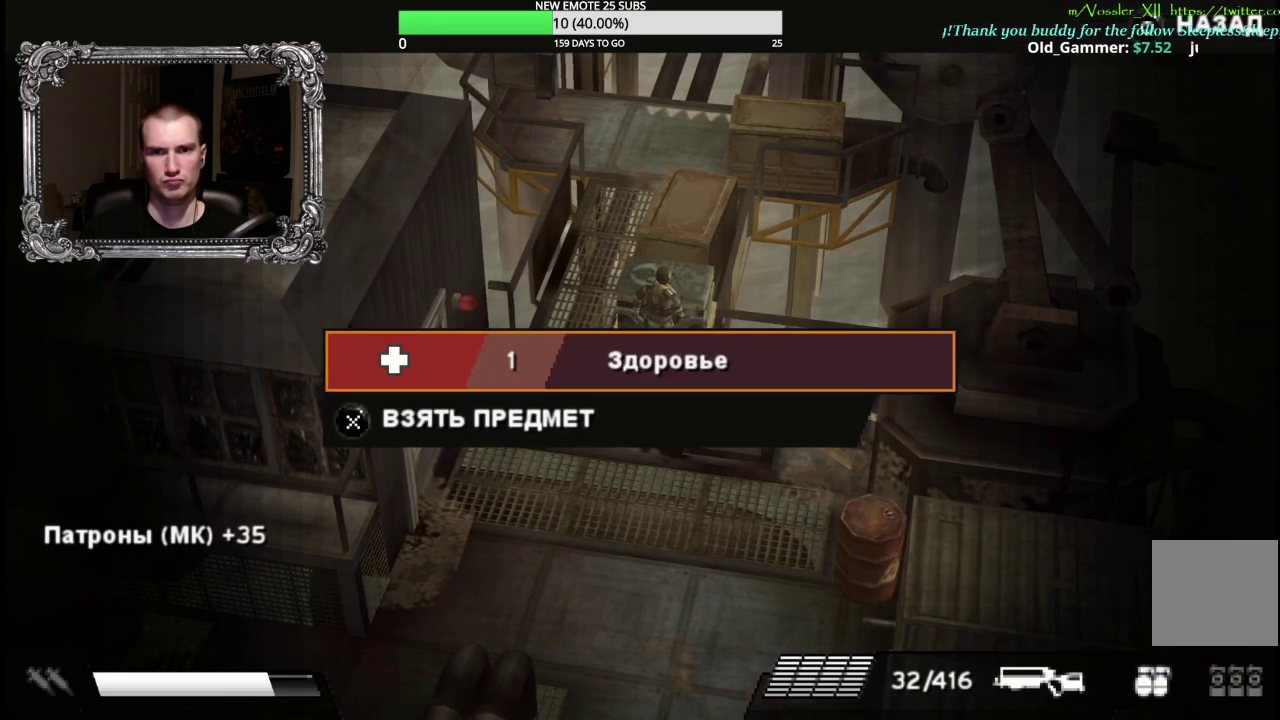
{"buttons": [], "left_stick": "up-left", "right_stick": "center", "events": [[217, "B", "down"], [300, "B", "up"], [383, "B", "down"], [383, "left_stick", "up-left"], [483, "B", "up"]]}
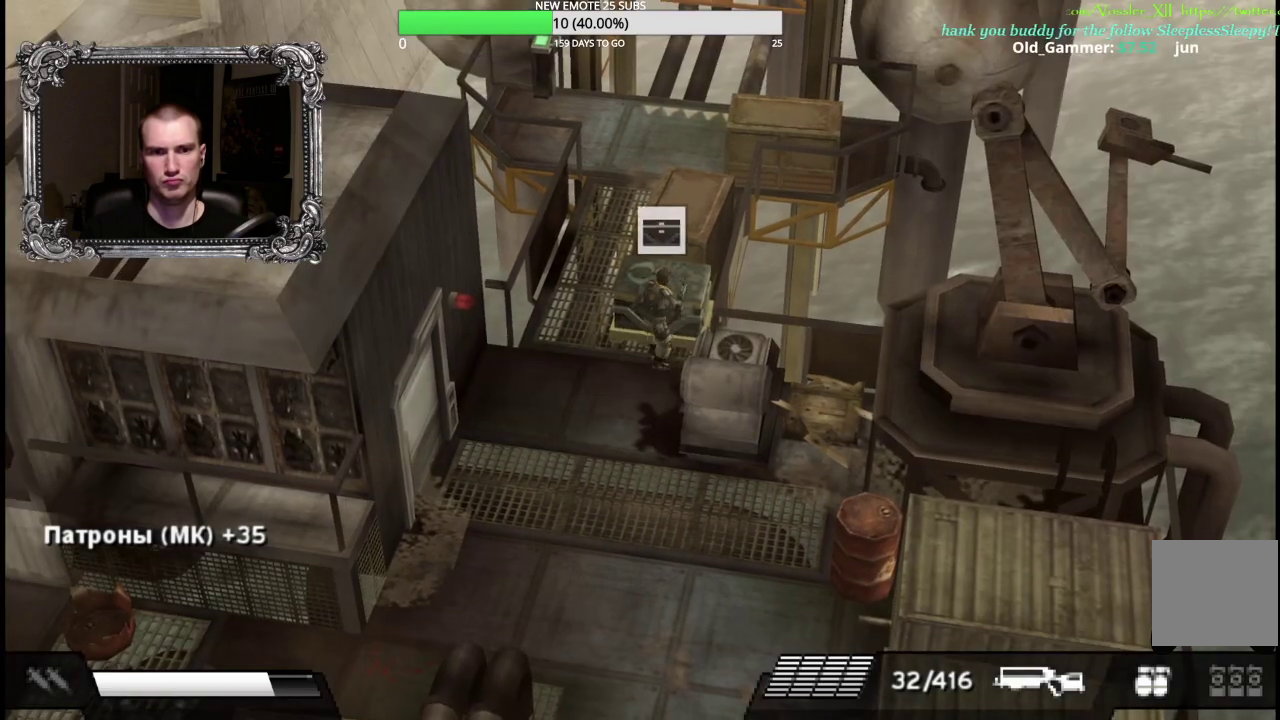
{"buttons": [], "left_stick": "up", "right_stick": "center", "events": [[433, "left_stick", "up"]]}
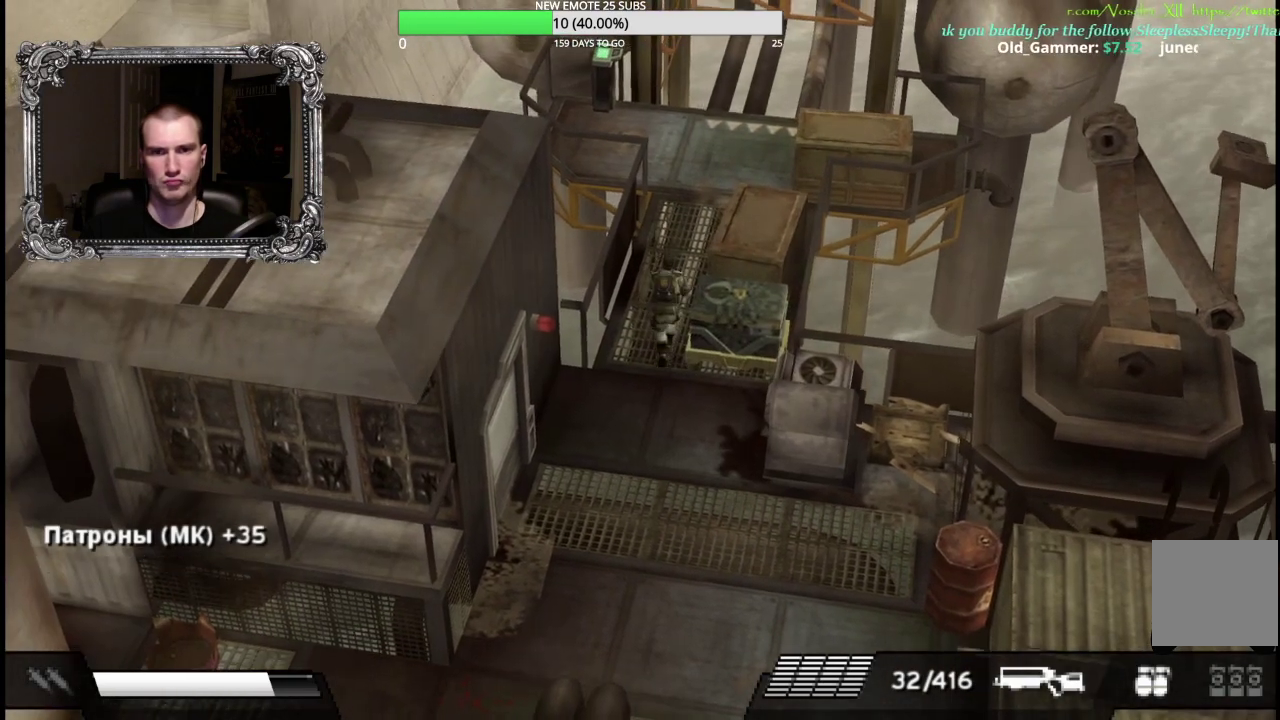
{"buttons": [], "left_stick": "up", "right_stick": "center", "events": []}